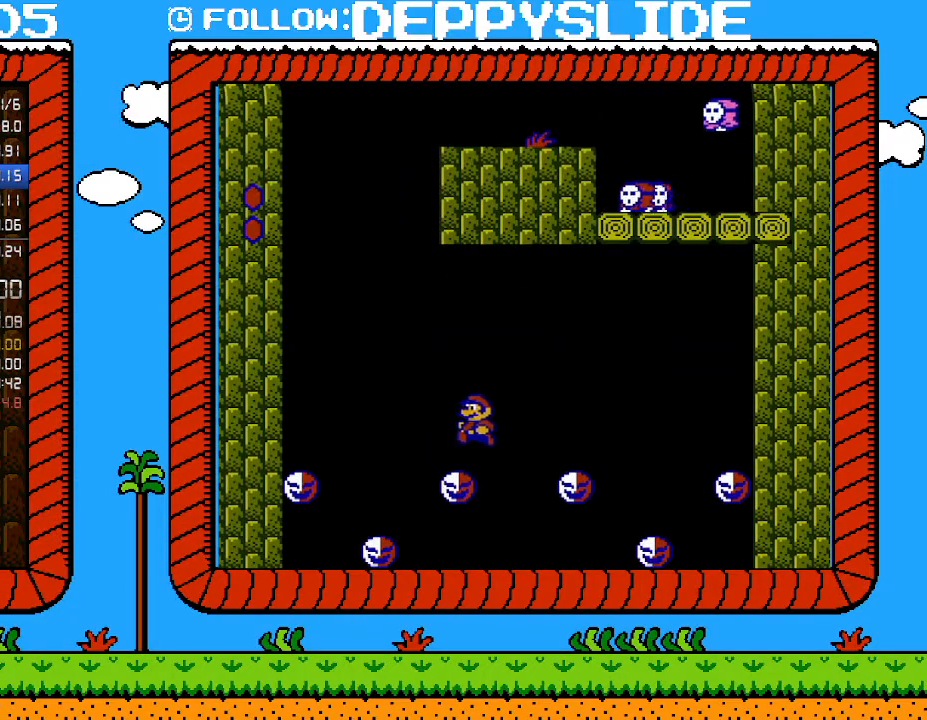
Gameplay with a controller (Nintendo layout); each line is a JSON object with the inputs held at the frame after it. "events" lists button and stick changes between this image and that frame as [ms after this image, input, new state], when the widget could be followed in between. Not read: L3 R3.
{"buttons": ["B"], "events": [[83, "DPAD_LEFT", "up"]]}
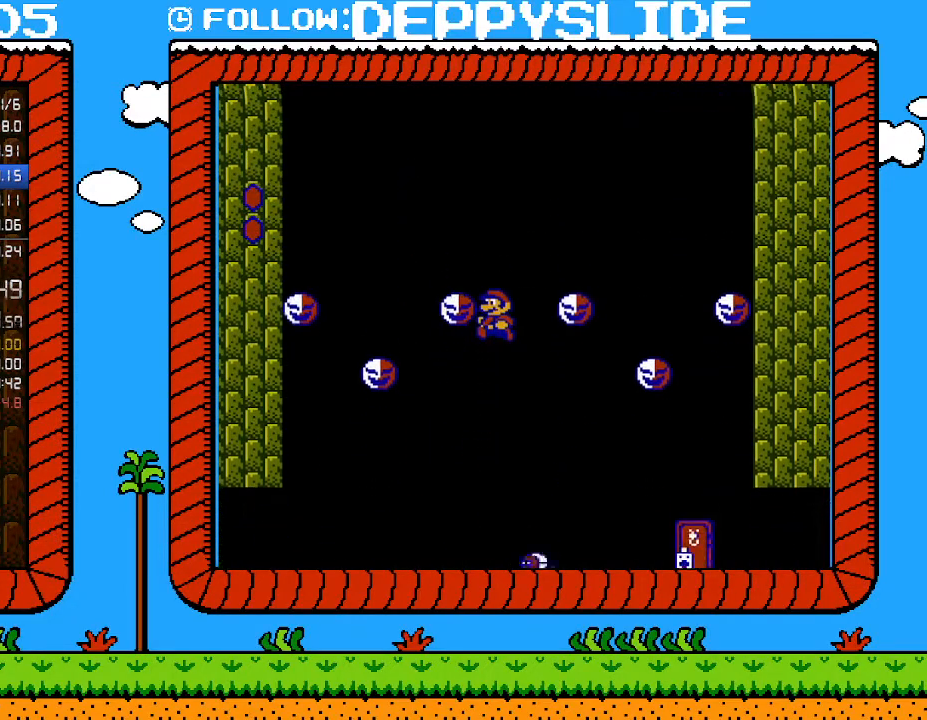
{"buttons": ["B"], "events": []}
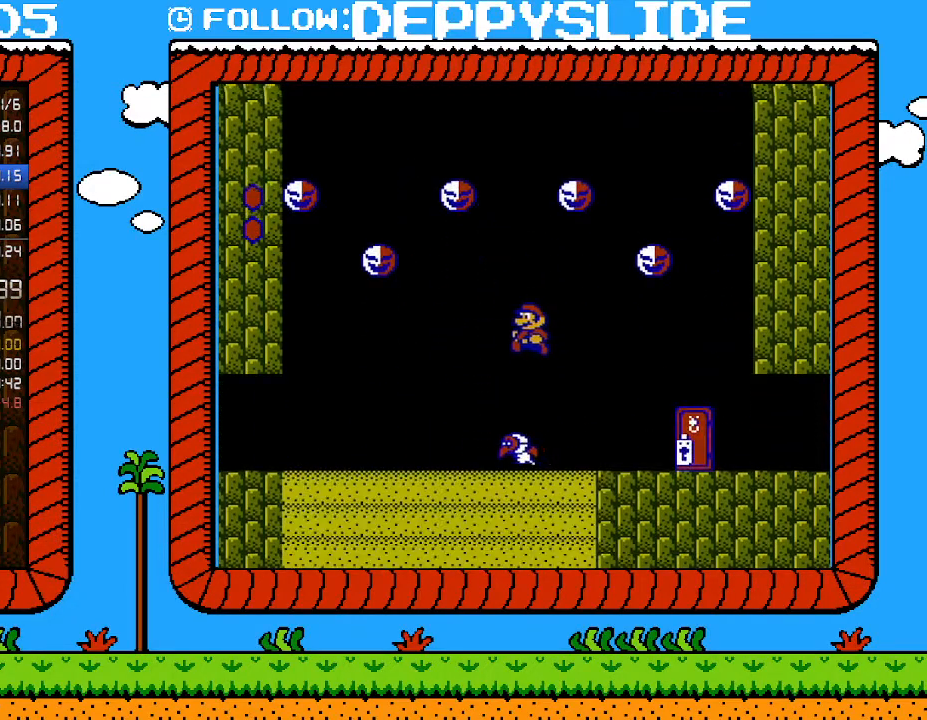
{"buttons": ["B"], "events": [[50, "B", "up"], [117, "DPAD_RIGHT", "down"], [233, "DPAD_RIGHT", "up"], [367, "B", "down"]]}
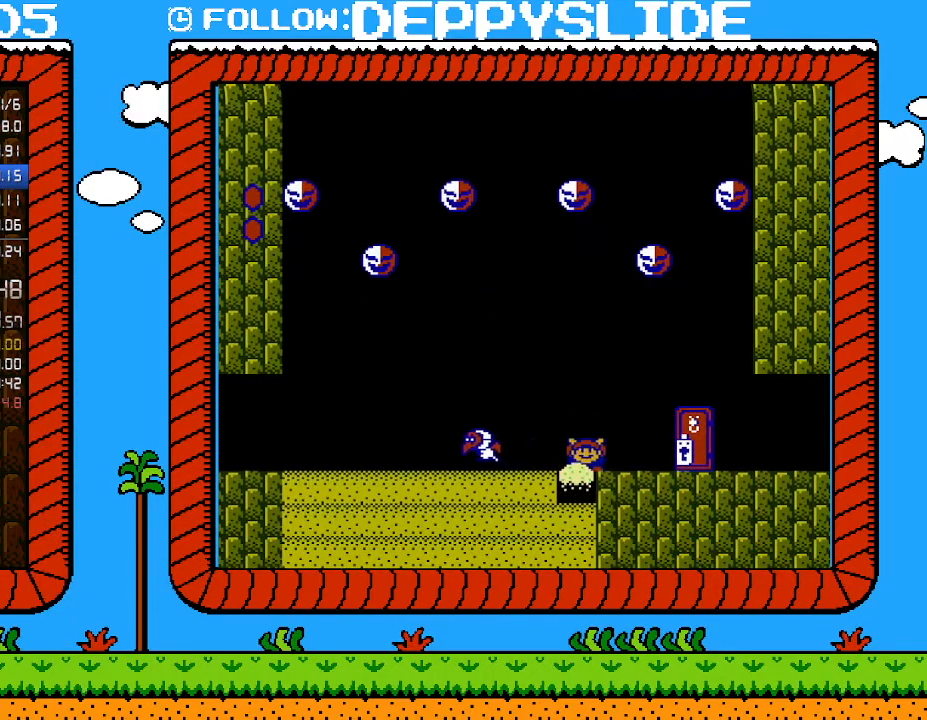
{"buttons": ["DPAD_LEFT"], "events": [[50, "B", "up"], [183, "DPAD_LEFT", "down"], [317, "DPAD_LEFT", "up"], [433, "DPAD_LEFT", "down"]]}
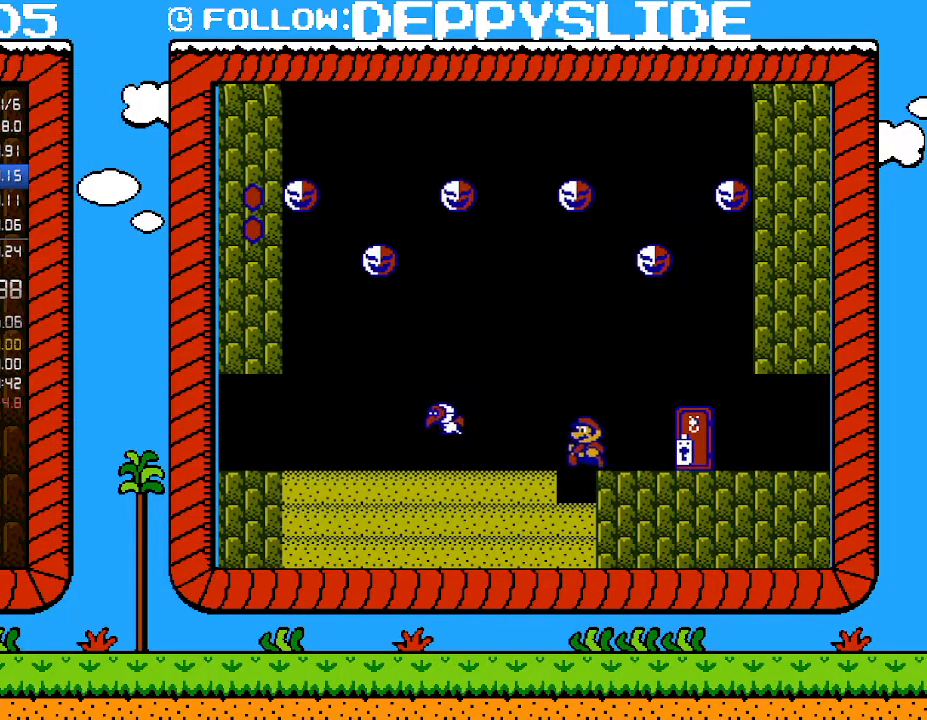
{"buttons": ["B", "DPAD_RIGHT"], "events": [[83, "DPAD_LEFT", "up"], [150, "DPAD_RIGHT", "down"], [250, "B", "down"], [300, "DPAD_RIGHT", "up"], [367, "B", "up"], [467, "B", "down"], [500, "DPAD_RIGHT", "down"]]}
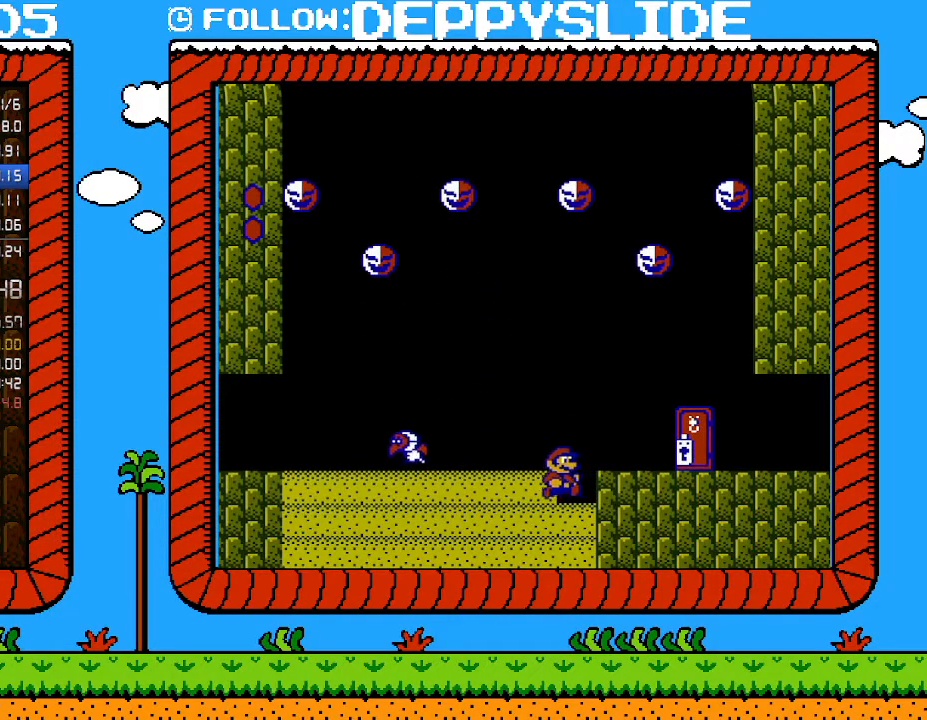
{"buttons": [], "events": [[83, "B", "up"], [183, "B", "down"], [183, "DPAD_RIGHT", "up"], [333, "B", "up"]]}
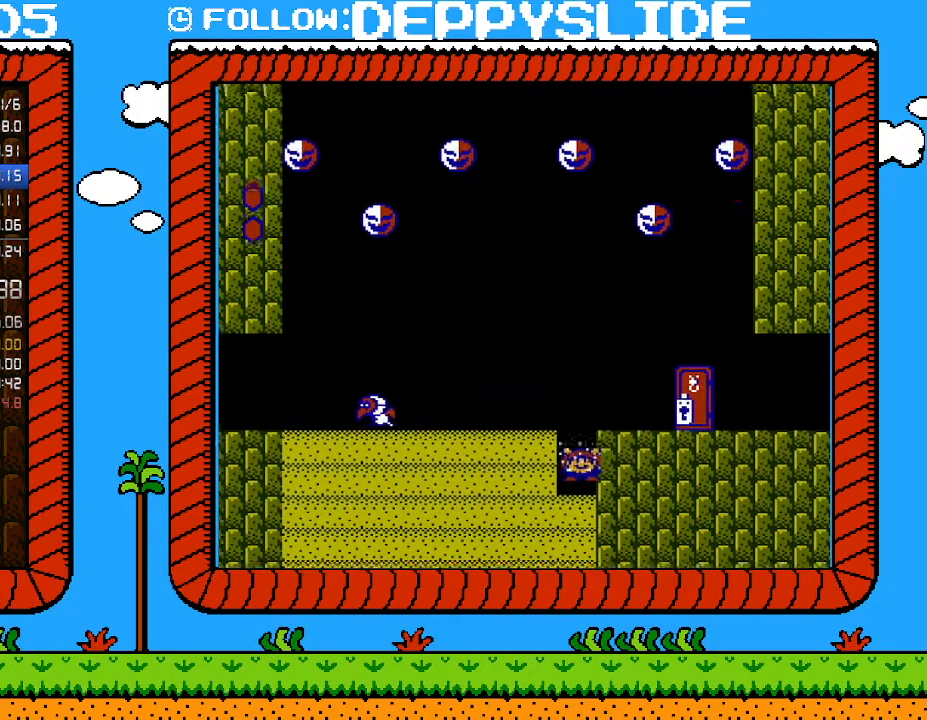
{"buttons": [], "events": []}
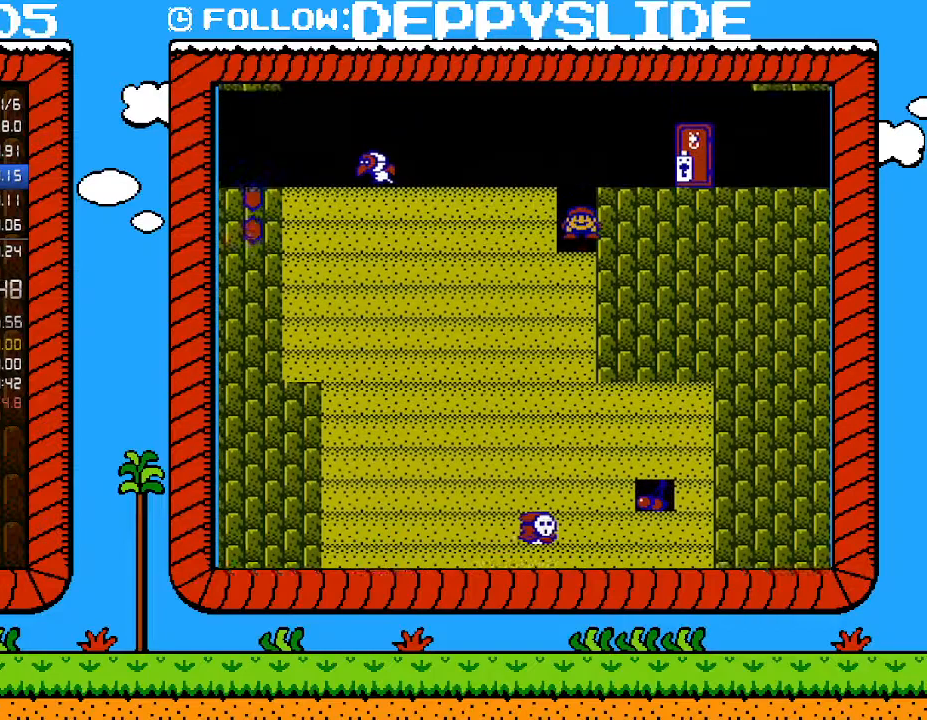
{"buttons": [], "events": [[267, "B", "down"], [400, "B", "up"]]}
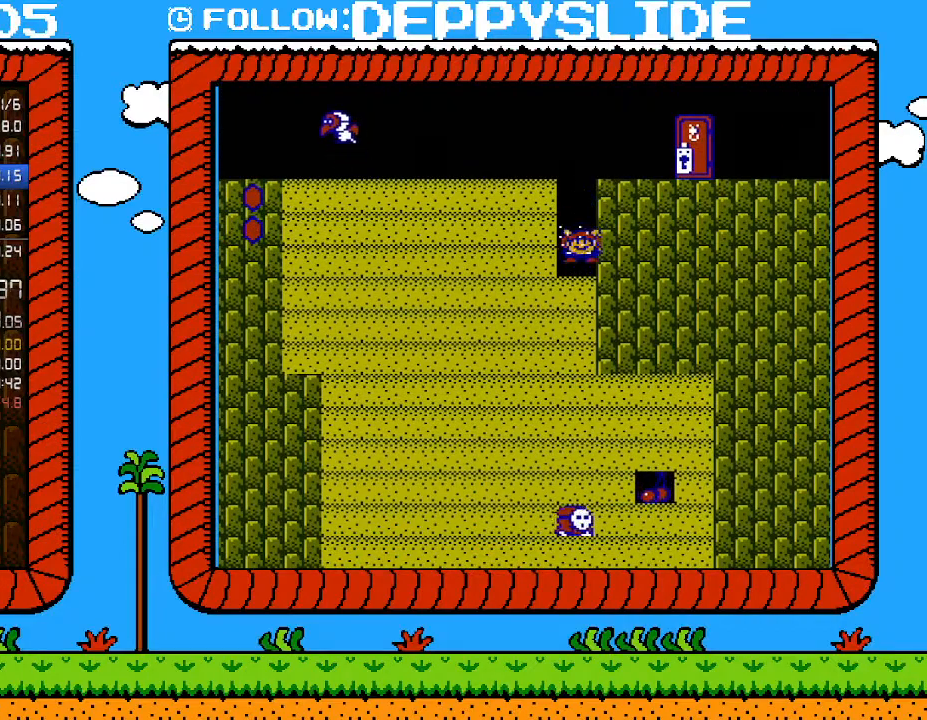
{"buttons": ["B"], "events": [[367, "B", "down"]]}
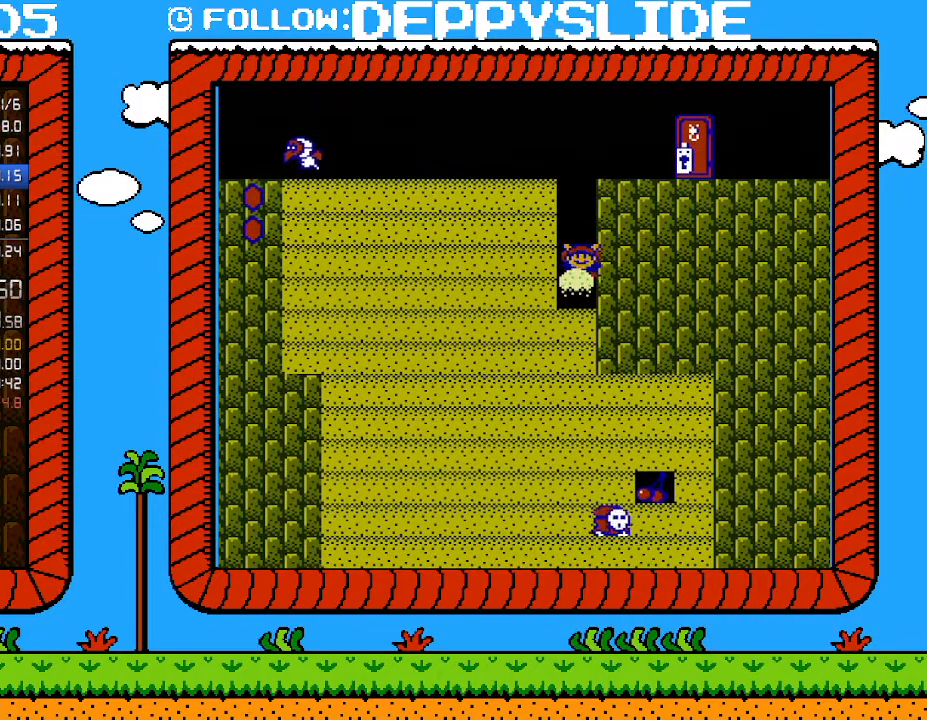
{"buttons": ["B"], "events": [[50, "B", "up"], [500, "B", "down"]]}
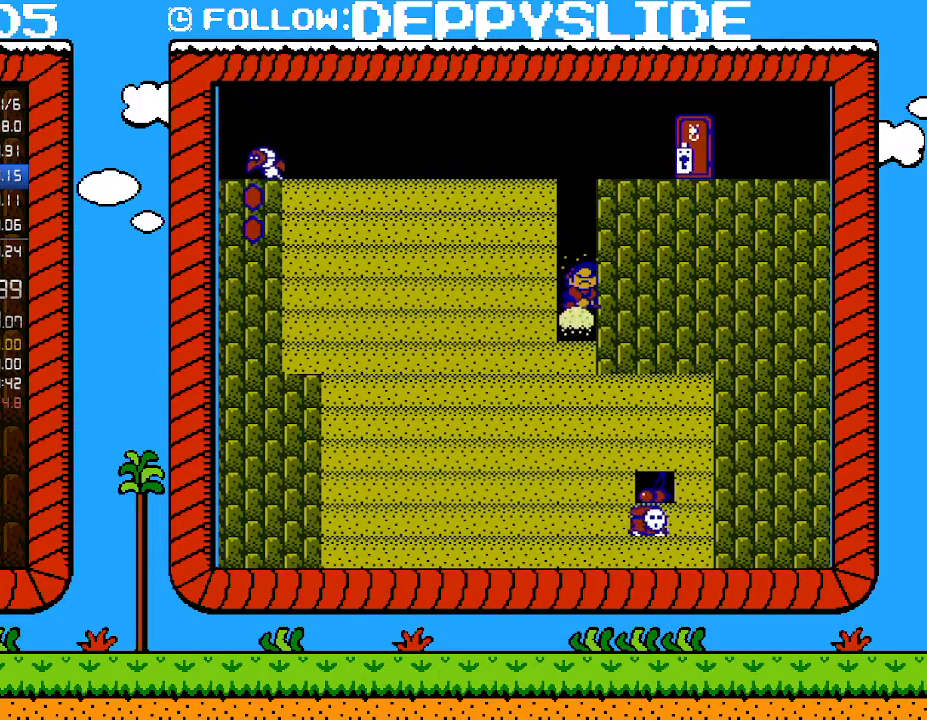
{"buttons": [], "events": [[150, "B", "up"]]}
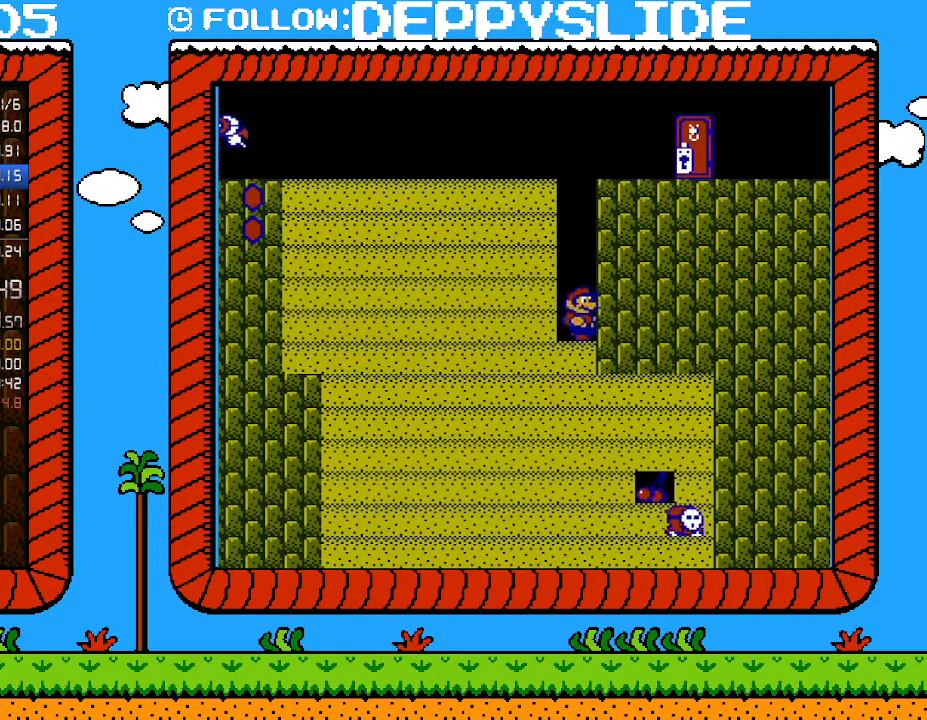
{"buttons": [], "events": [[117, "B", "down"], [300, "B", "up"]]}
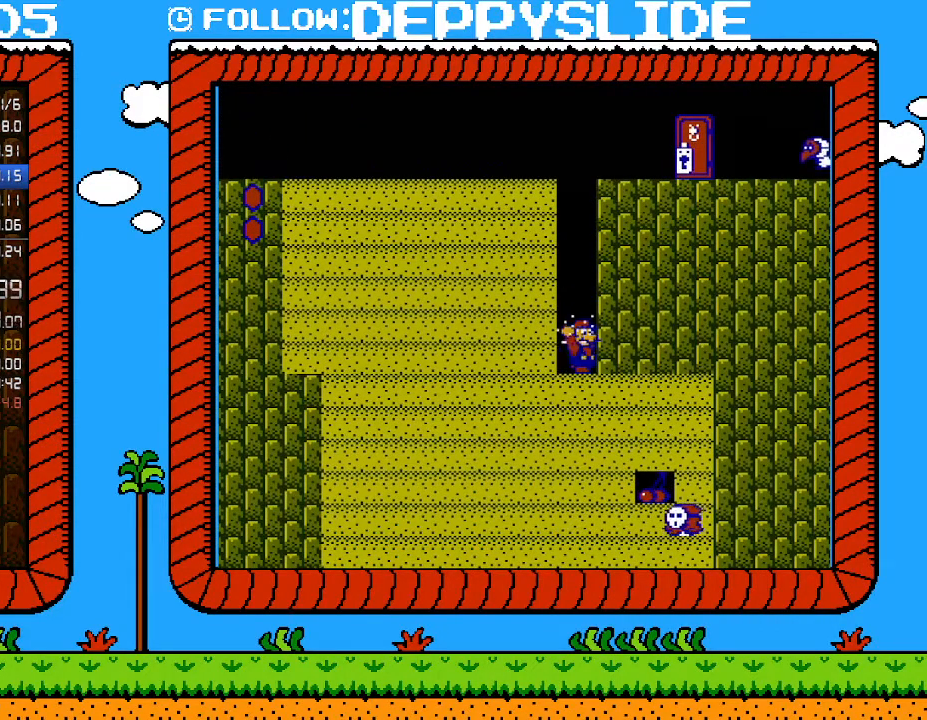
{"buttons": [], "events": [[217, "B", "down"], [400, "B", "up"]]}
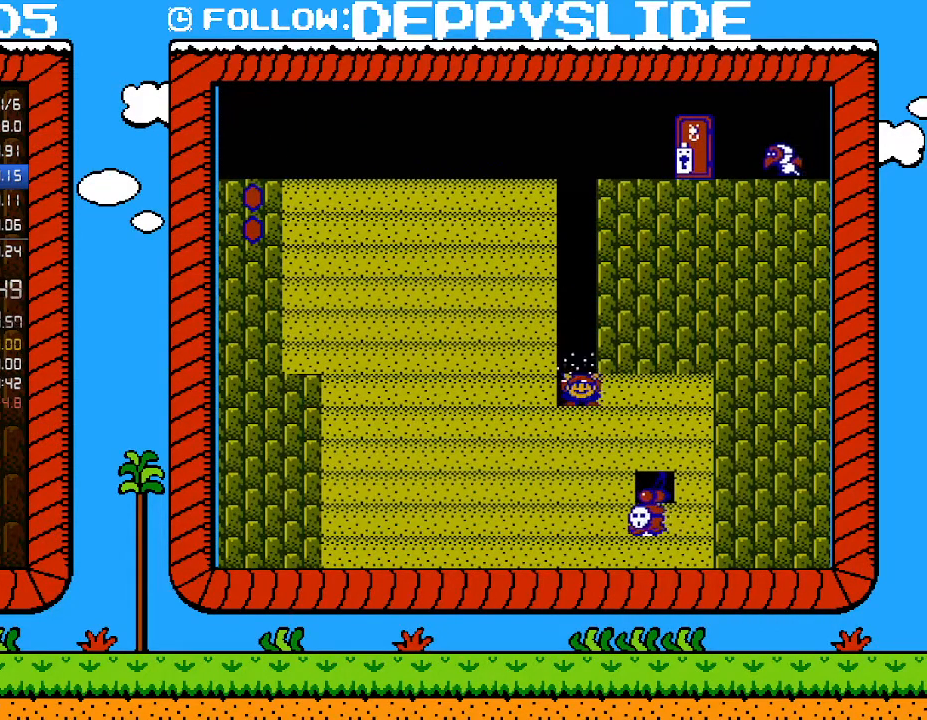
{"buttons": ["B"], "events": [[300, "B", "down"]]}
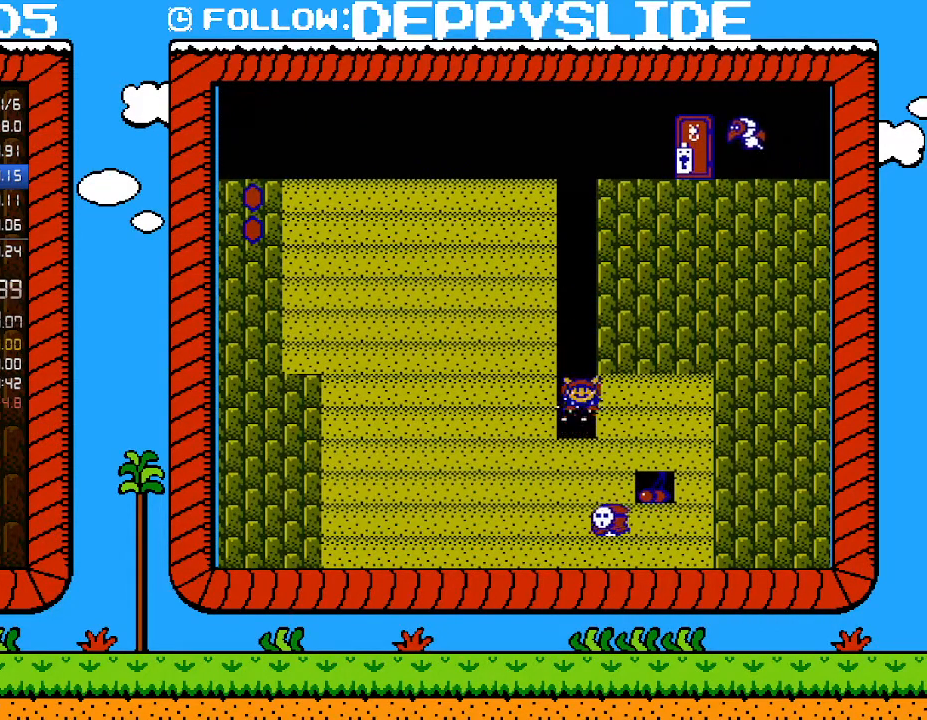
{"buttons": ["B"], "events": [[117, "B", "up"], [367, "B", "down"]]}
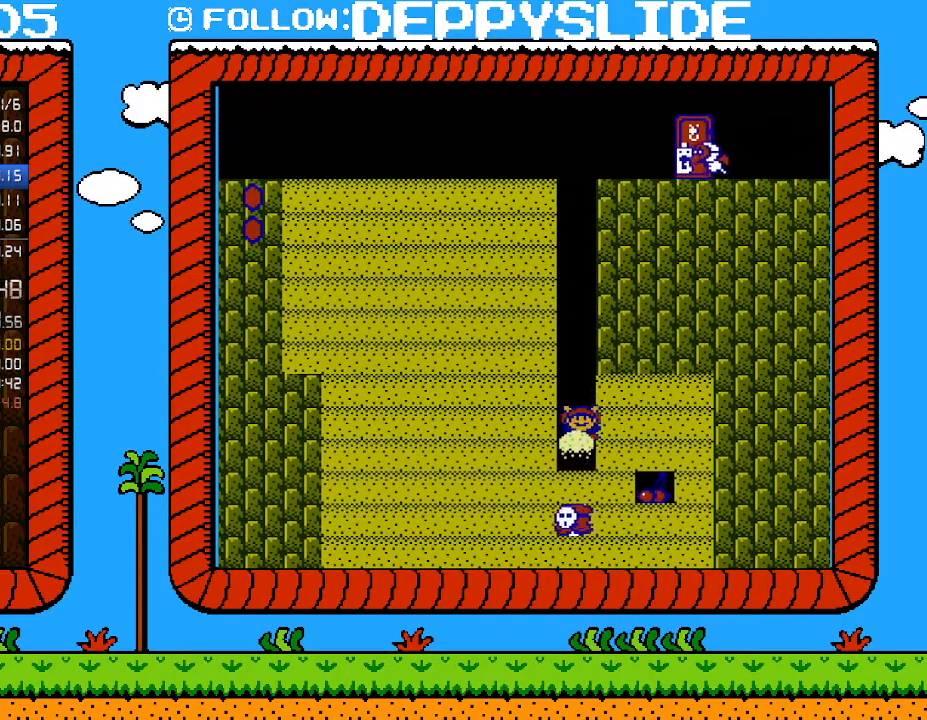
{"buttons": ["B"], "events": [[117, "B", "up"], [433, "B", "down"]]}
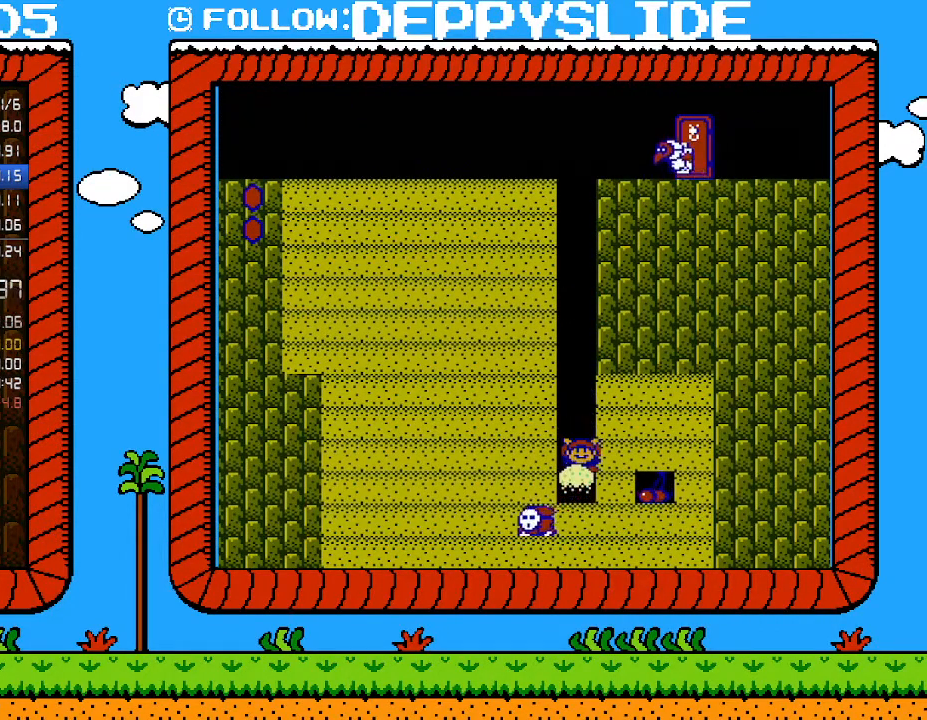
{"buttons": ["B"], "events": [[217, "B", "up"], [467, "B", "down"]]}
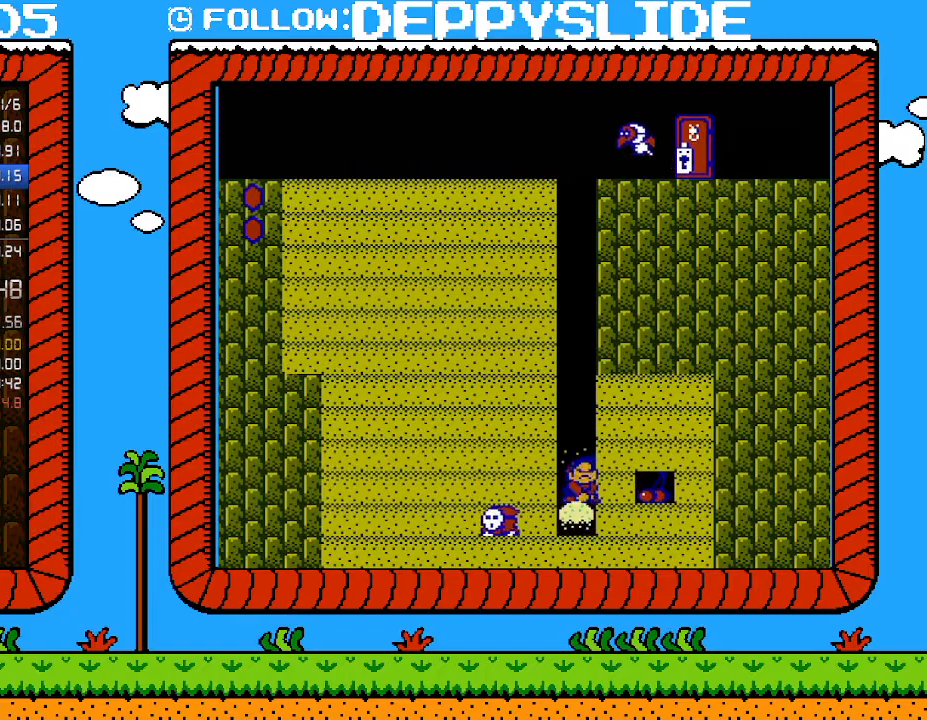
{"buttons": [], "events": [[433, "B", "up"]]}
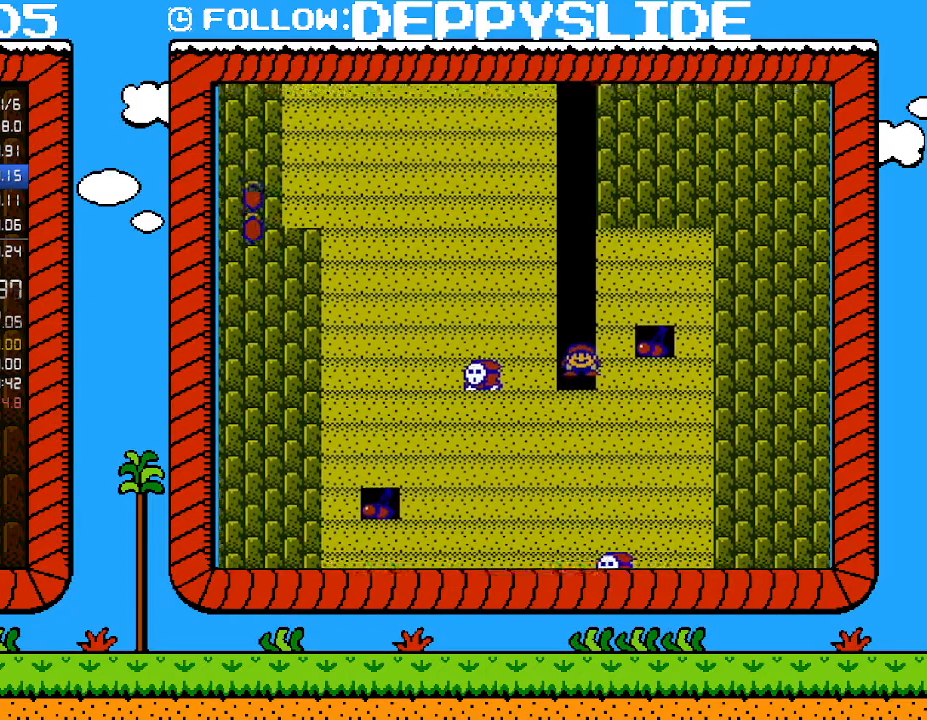
{"buttons": ["B"], "events": [[433, "B", "down"]]}
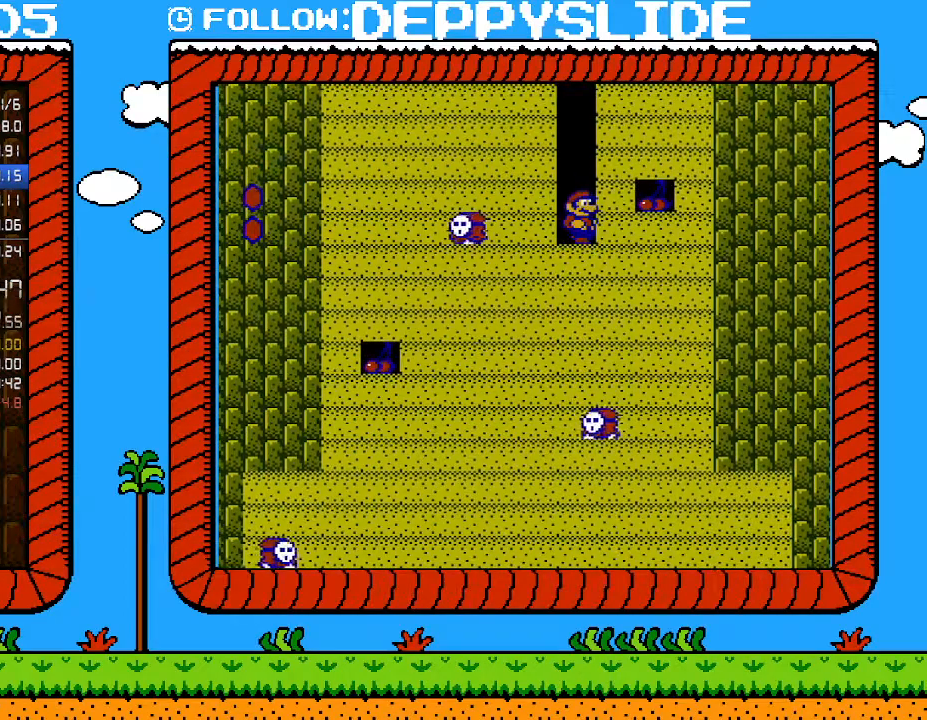
{"buttons": ["B", "DPAD_RIGHT"], "events": [[83, "B", "up"], [83, "SELECT", "down"], [117, "B", "down"], [117, "SELECT", "up"], [217, "B", "up"], [267, "B", "down"], [467, "DPAD_RIGHT", "down"]]}
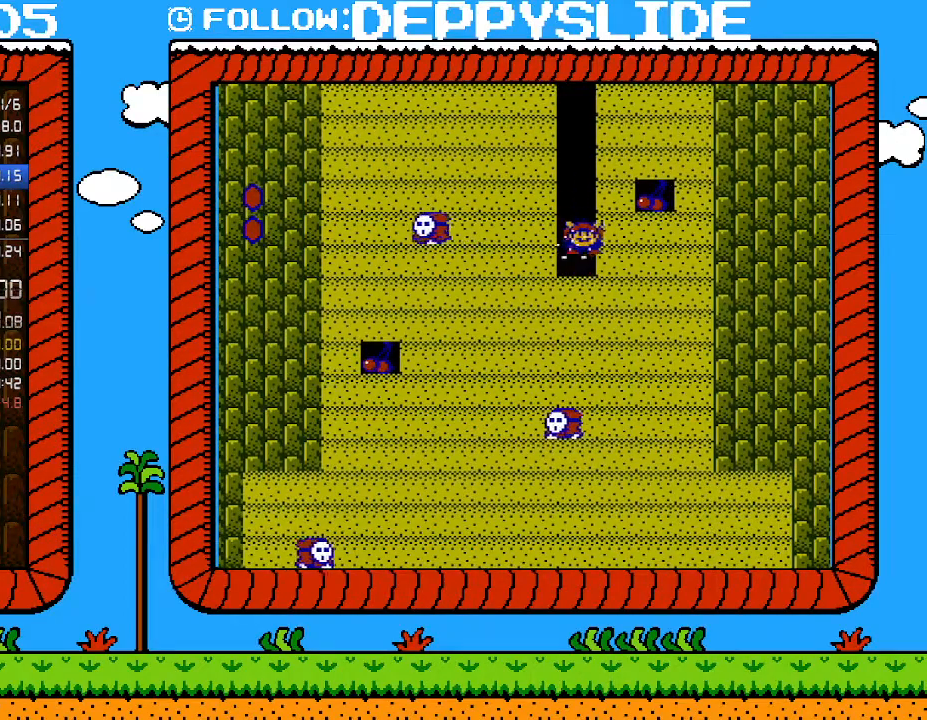
{"buttons": ["DPAD_RIGHT"], "events": [[433, "B", "up"]]}
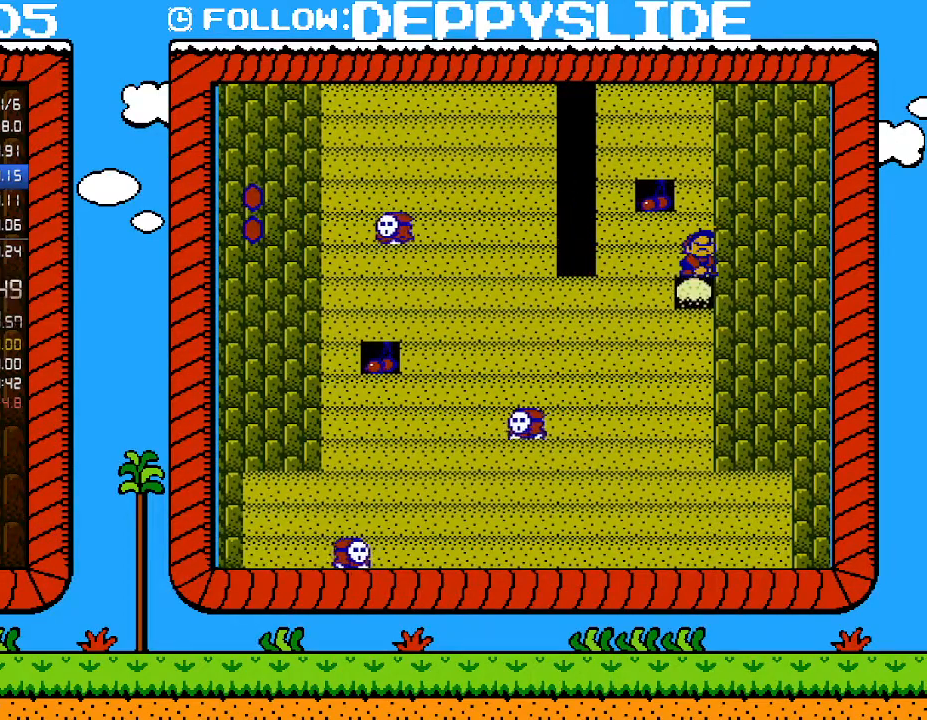
{"buttons": ["DPAD_LEFT"], "events": [[33, "DPAD_RIGHT", "up"], [50, "B", "down"], [333, "DPAD_LEFT", "down"], [500, "B", "up"]]}
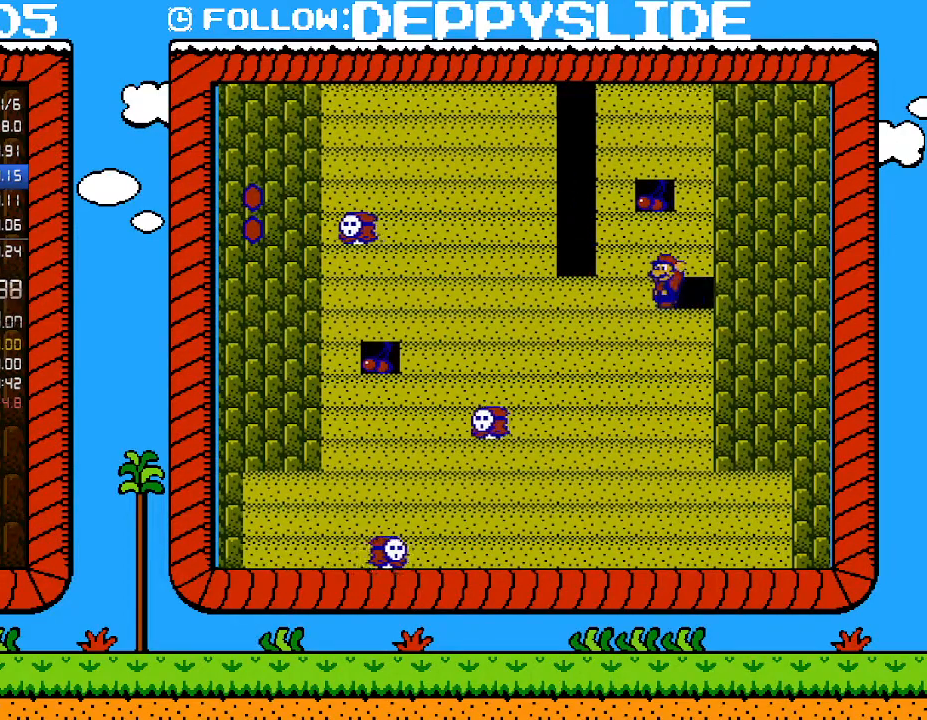
{"buttons": [], "events": [[17, "DPAD_LEFT", "up"], [150, "B", "down"], [333, "B", "up"]]}
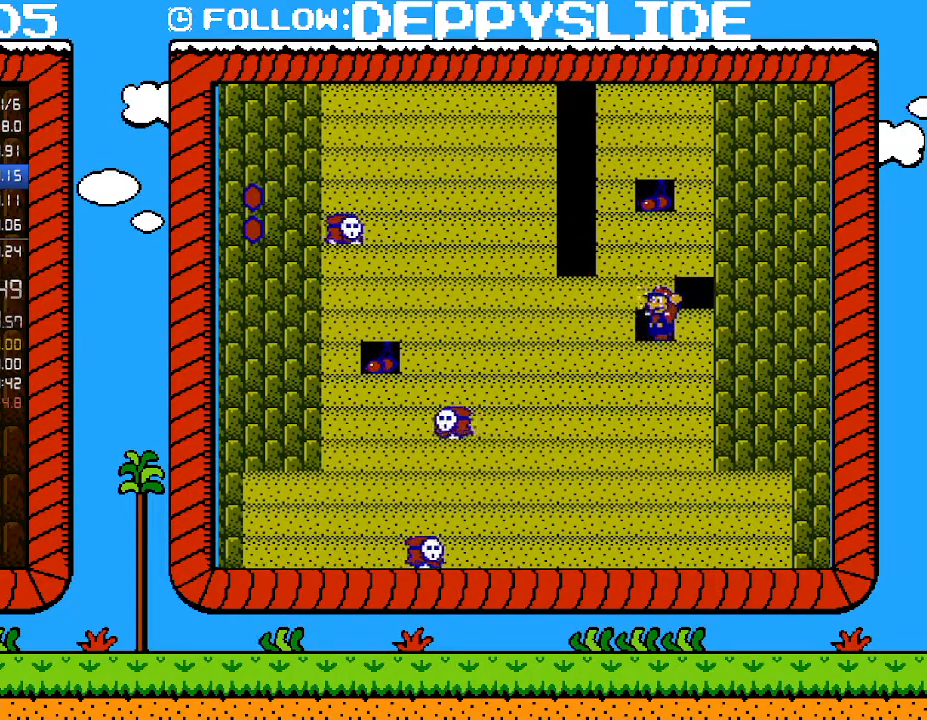
{"buttons": [], "events": [[150, "B", "down"], [267, "B", "up"], [333, "B", "down"], [467, "B", "up"]]}
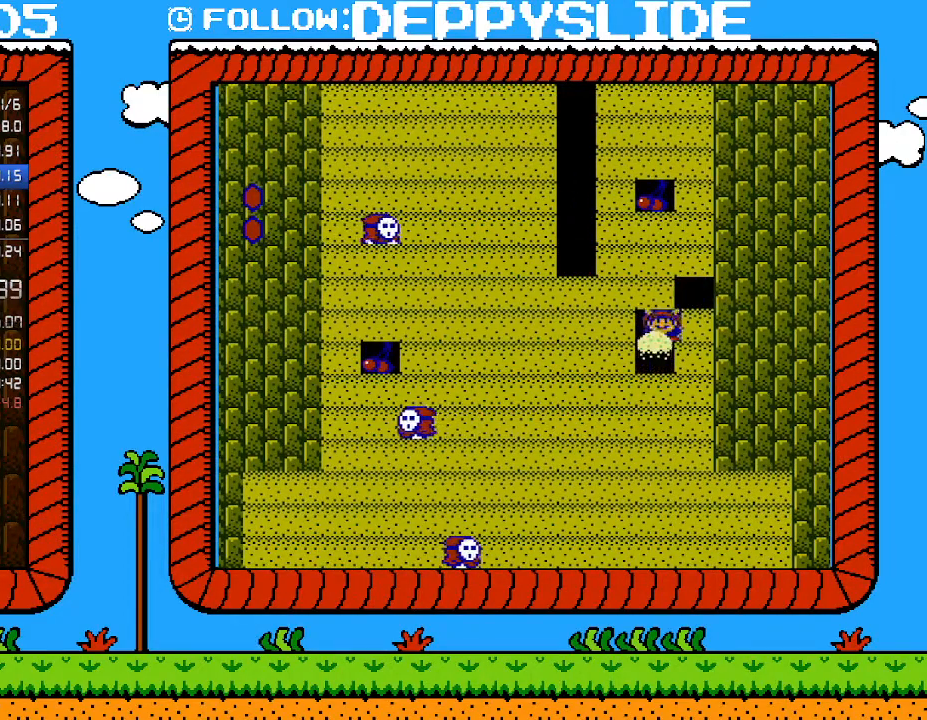
{"buttons": ["B"], "events": [[17, "B", "down"], [117, "B", "up"], [183, "B", "down"], [250, "B", "up"], [333, "B", "down"], [400, "B", "up"], [500, "B", "down"]]}
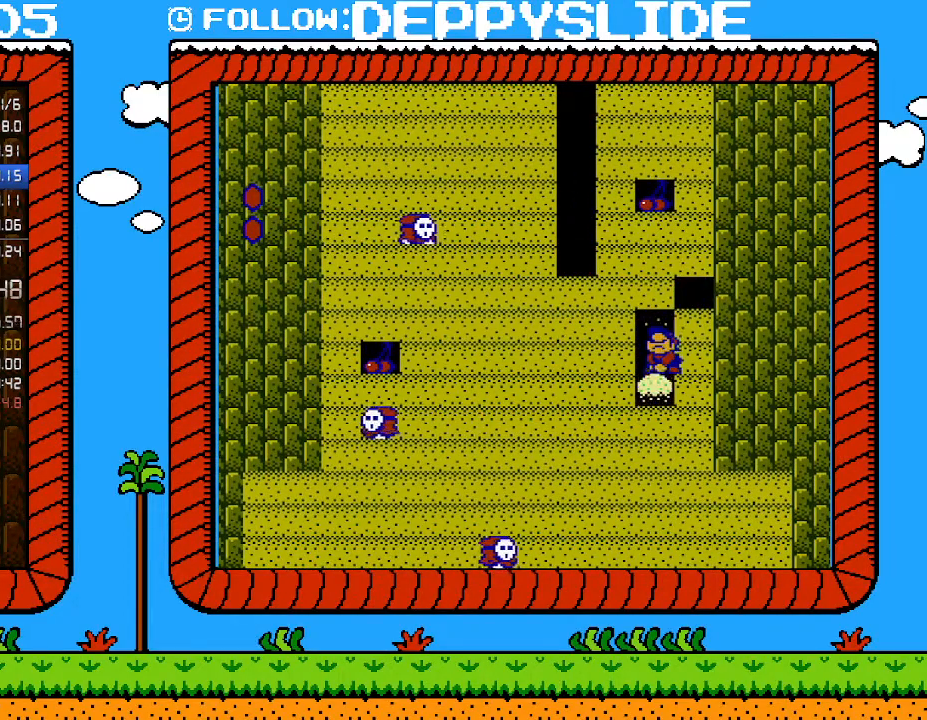
{"buttons": [], "events": [[117, "DPAD_RIGHT", "down"], [267, "B", "up"], [433, "DPAD_RIGHT", "up"]]}
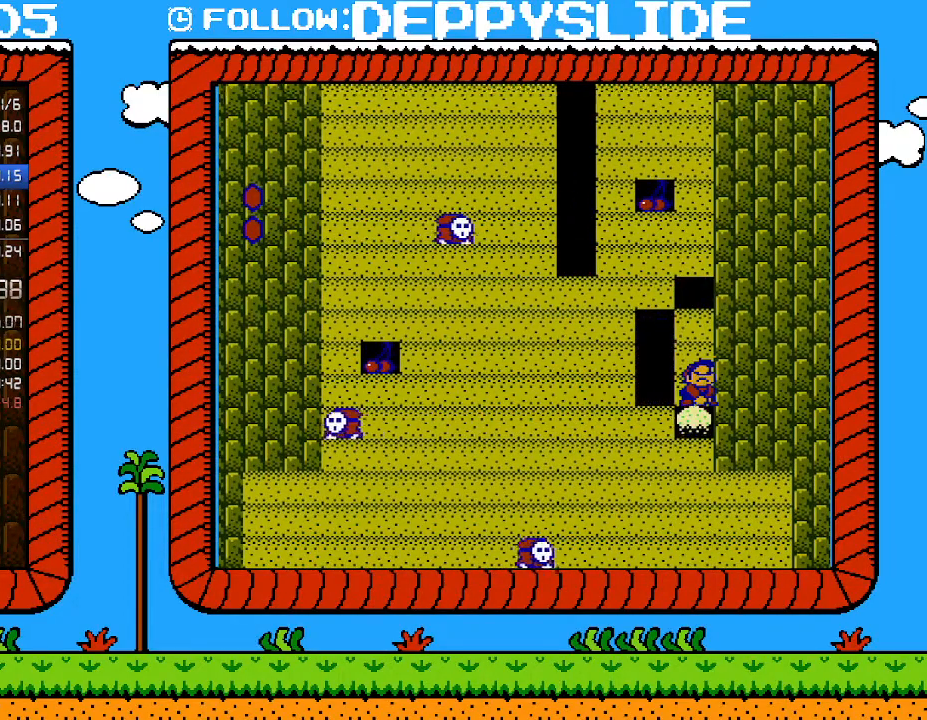
{"buttons": [], "events": [[17, "B", "down"], [267, "B", "up"]]}
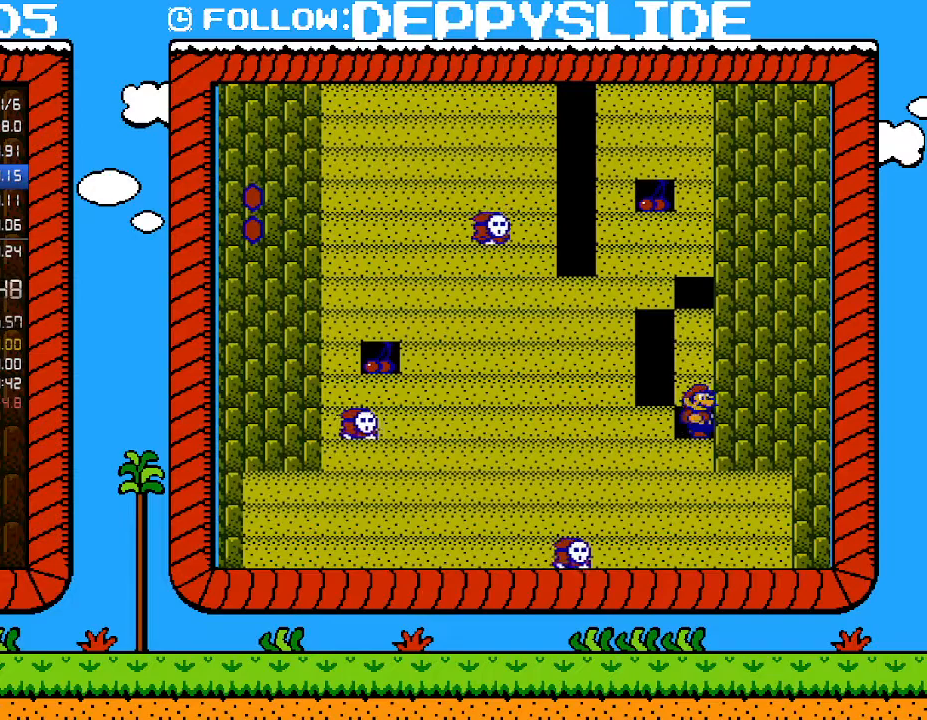
{"buttons": [], "events": [[83, "B", "down"], [333, "B", "up"]]}
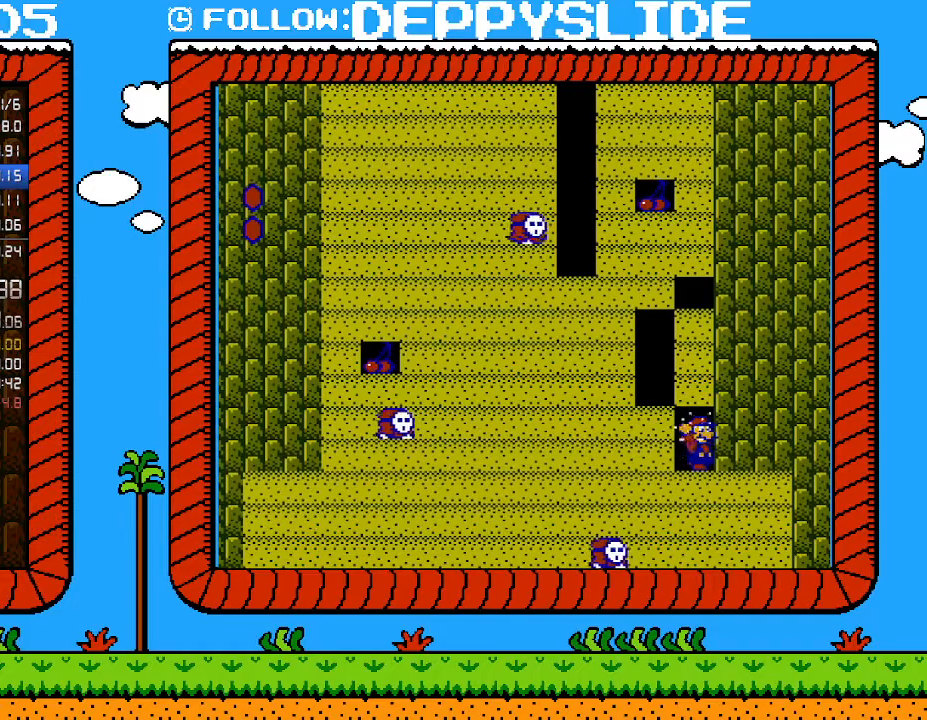
{"buttons": [], "events": [[150, "B", "down"], [400, "B", "up"]]}